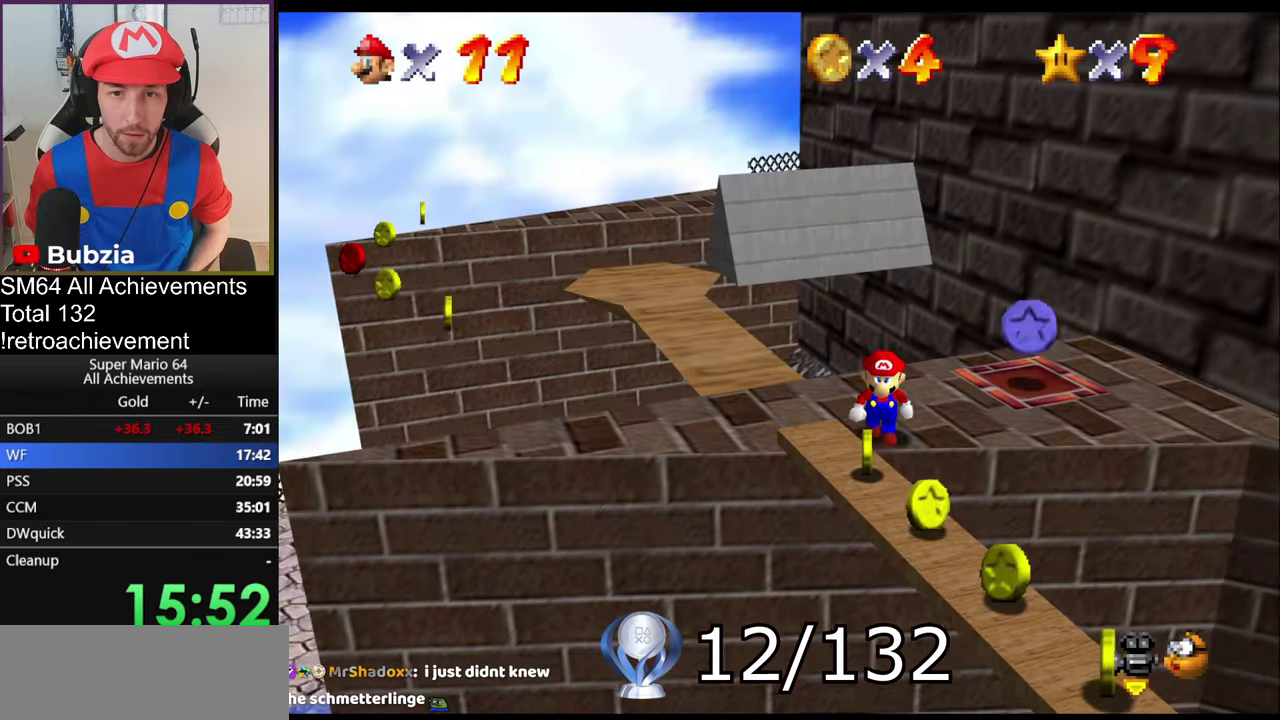
Gameplay with a controller (Nintendo layout); each line is a JSON object with the inputs held at the frame after it. "events" lists button and stick changes between this image and that frame as [ms after this image, input, new state], when the widget could be followed in between. Not read: L3 R3 right_stick.
{"buttons": [], "left_stick": "center", "events": [[16, "left_stick", "down"], [400, "left_stick", "center"]]}
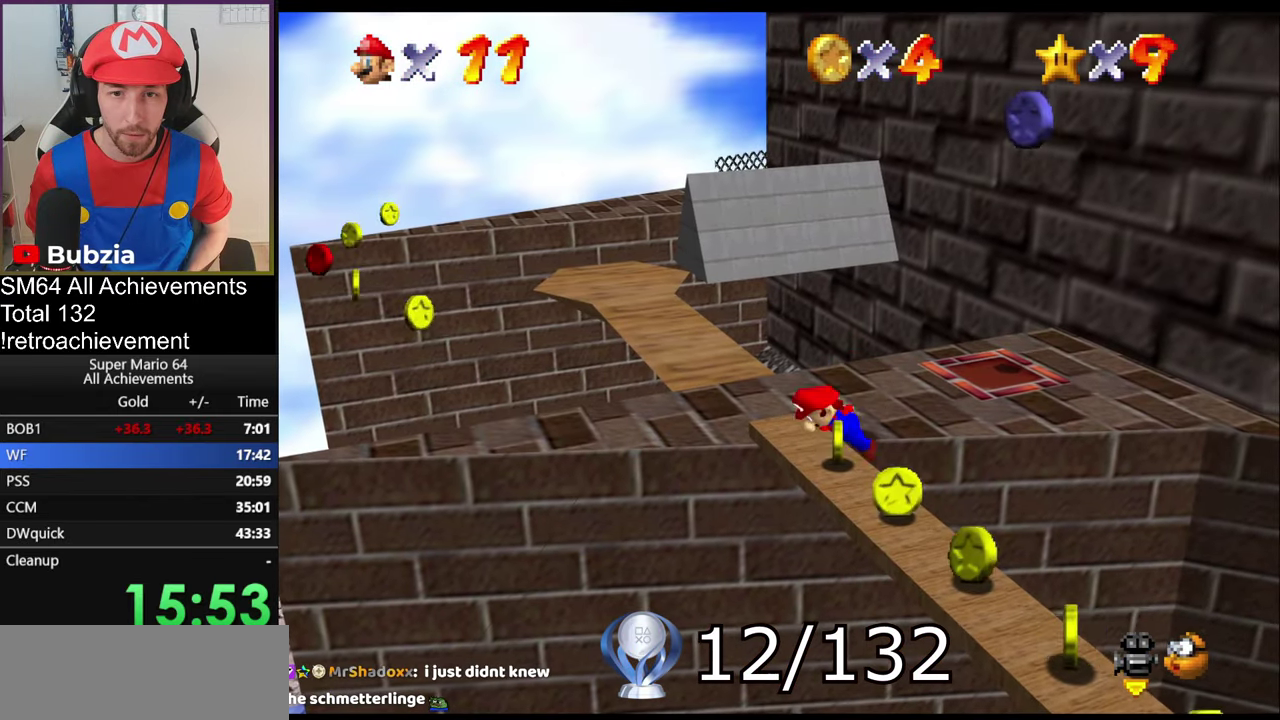
{"buttons": ["A"], "left_stick": "center", "events": [[400, "A", "down"]]}
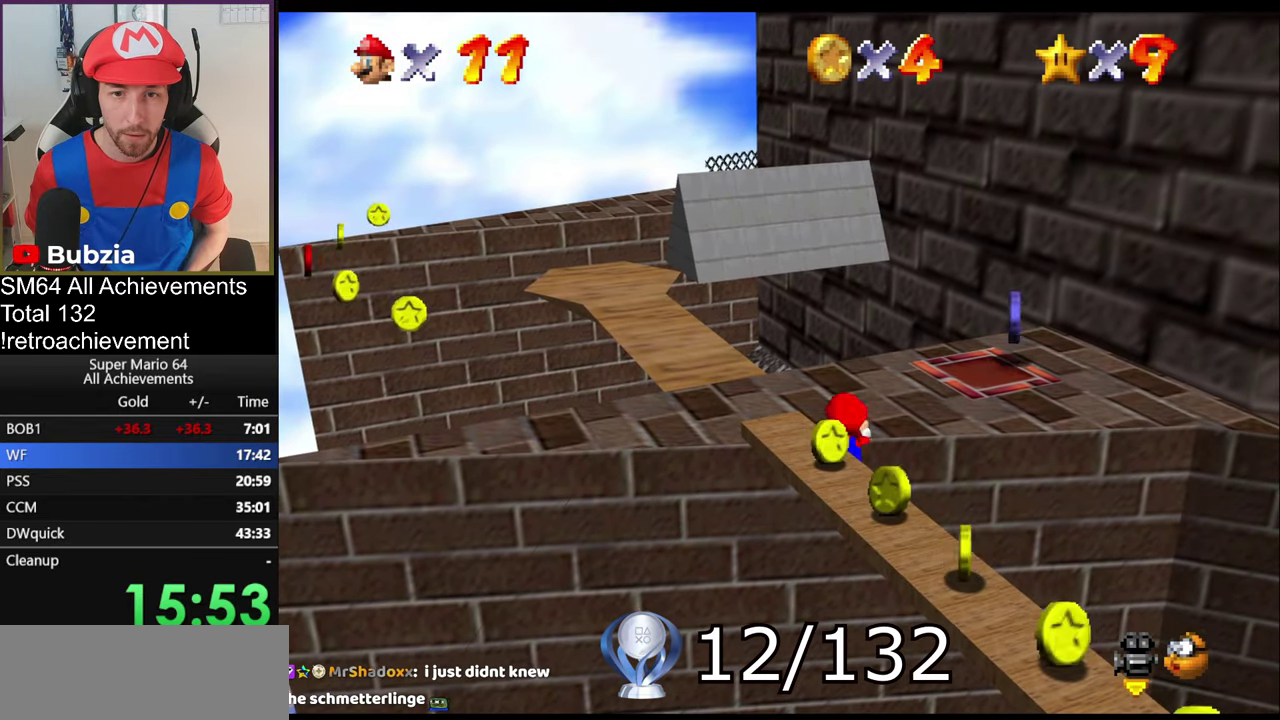
{"buttons": ["Z"], "left_stick": "center", "events": [[83, "A", "up"], [117, "Z", "down"]]}
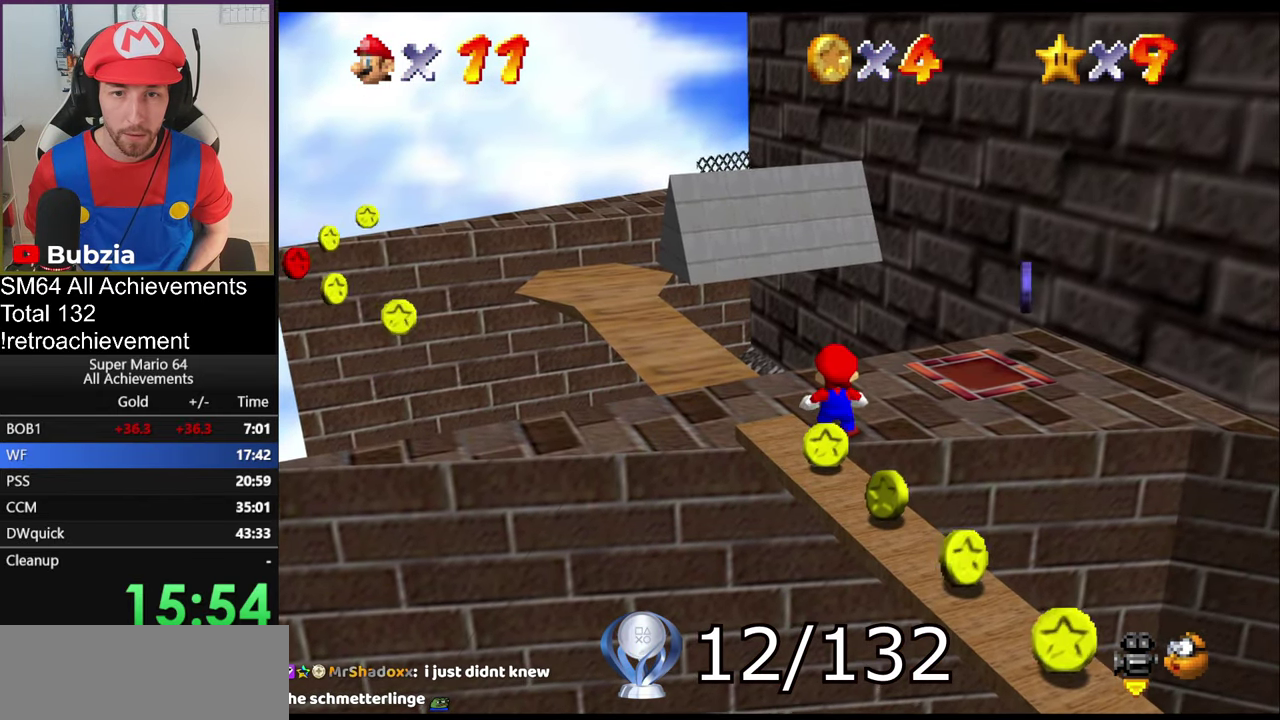
{"buttons": [], "left_stick": "center", "events": [[33, "A", "down"], [150, "A", "up"], [166, "Z", "up"], [317, "C_LEFT", "down"], [450, "C_LEFT", "up"]]}
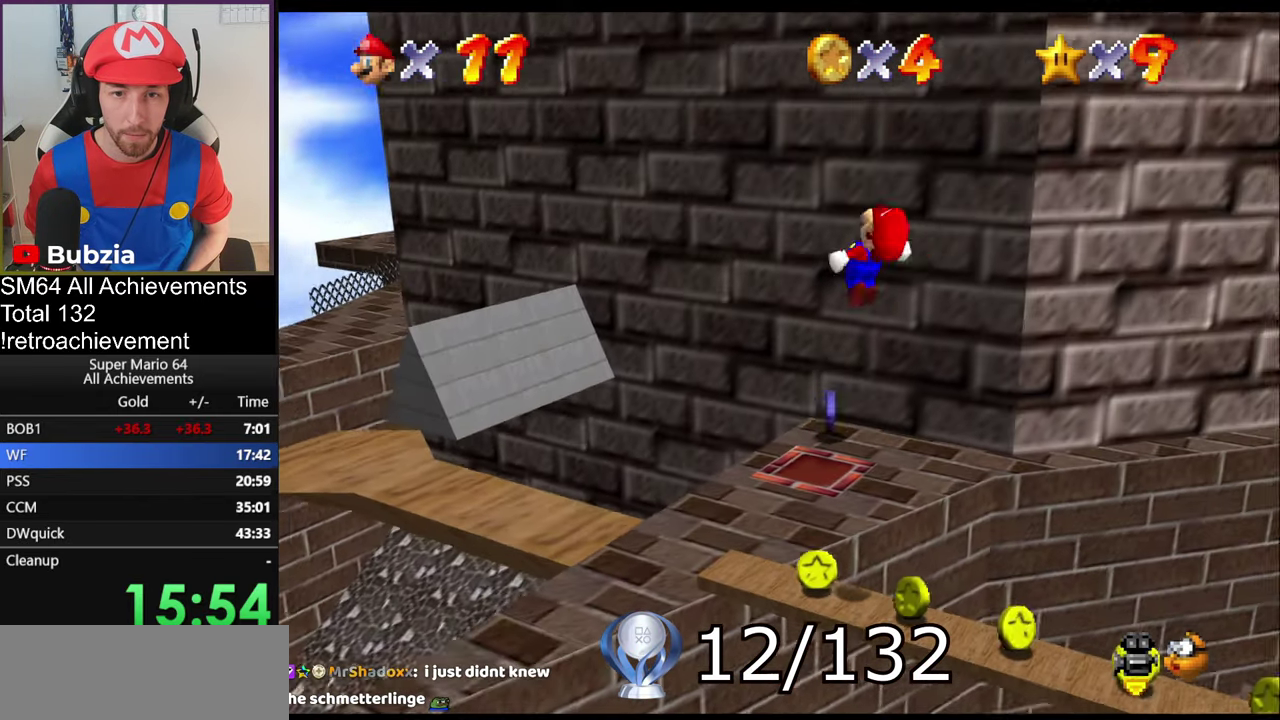
{"buttons": [], "left_stick": "center", "events": []}
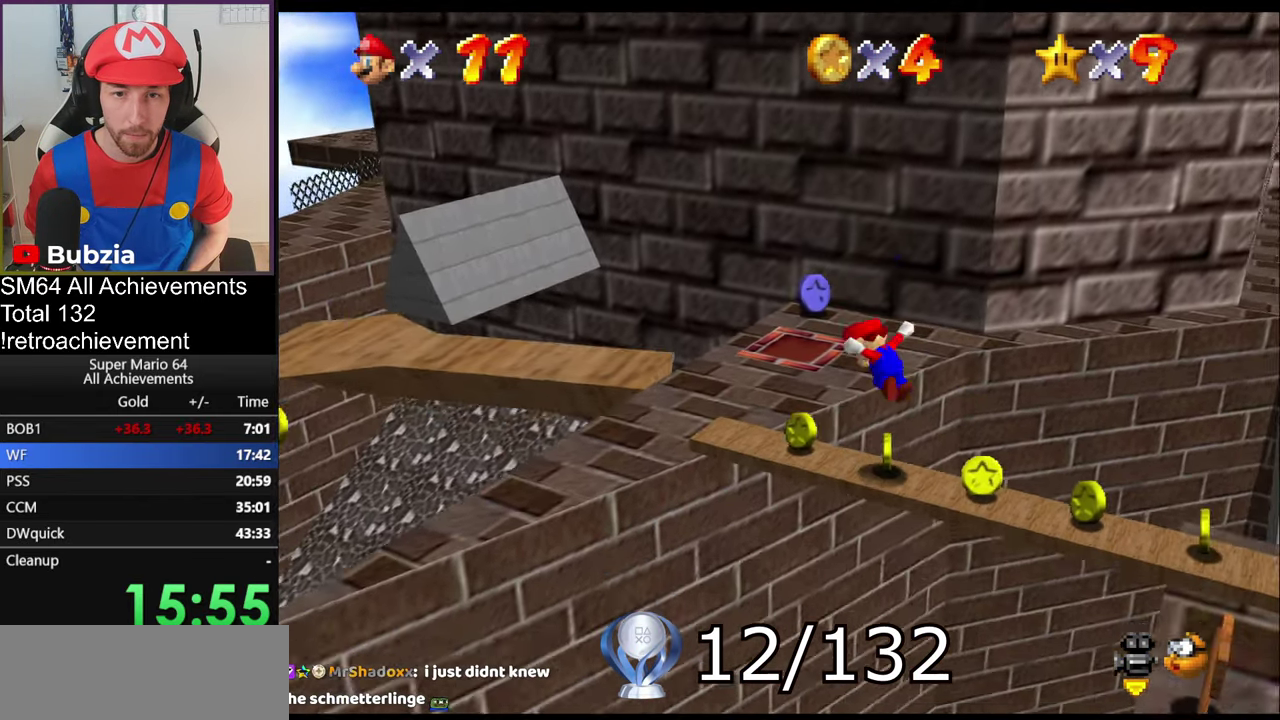
{"buttons": ["B"], "left_stick": "center", "events": [[16, "C_LEFT", "down"], [133, "C_LEFT", "up"], [350, "B", "down"]]}
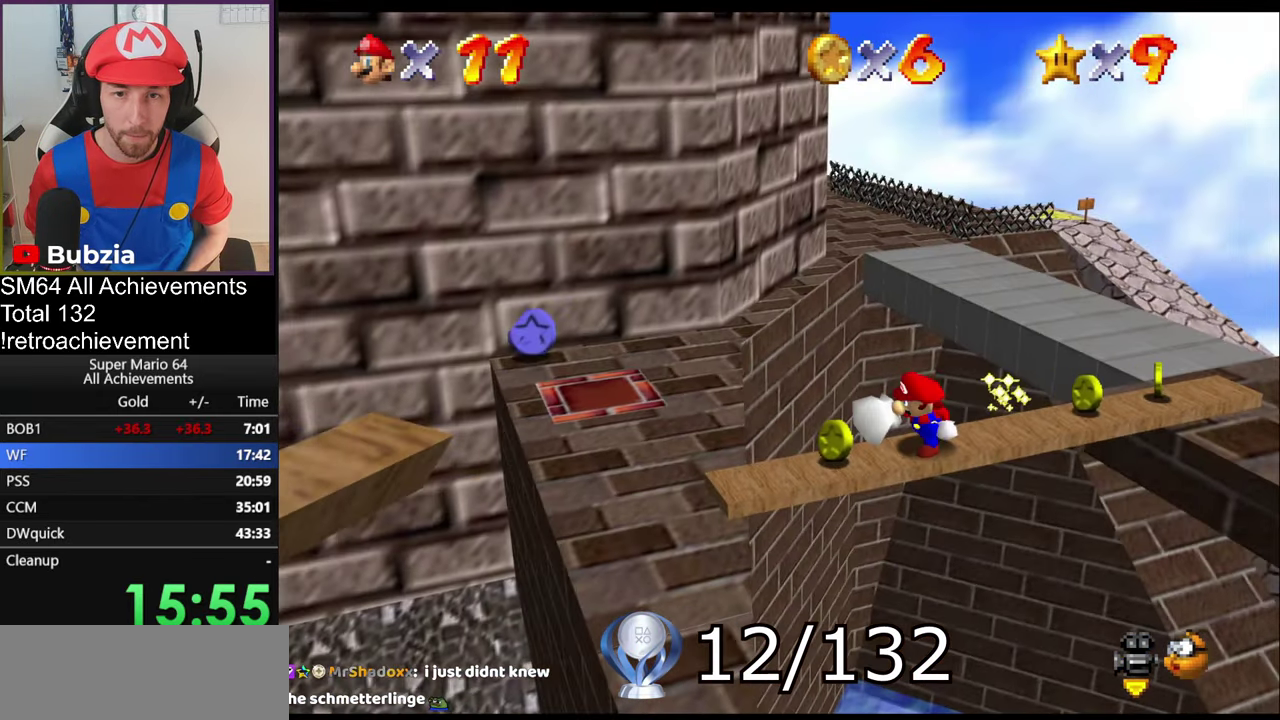
{"buttons": [], "left_stick": "center", "events": [[17, "B", "up"]]}
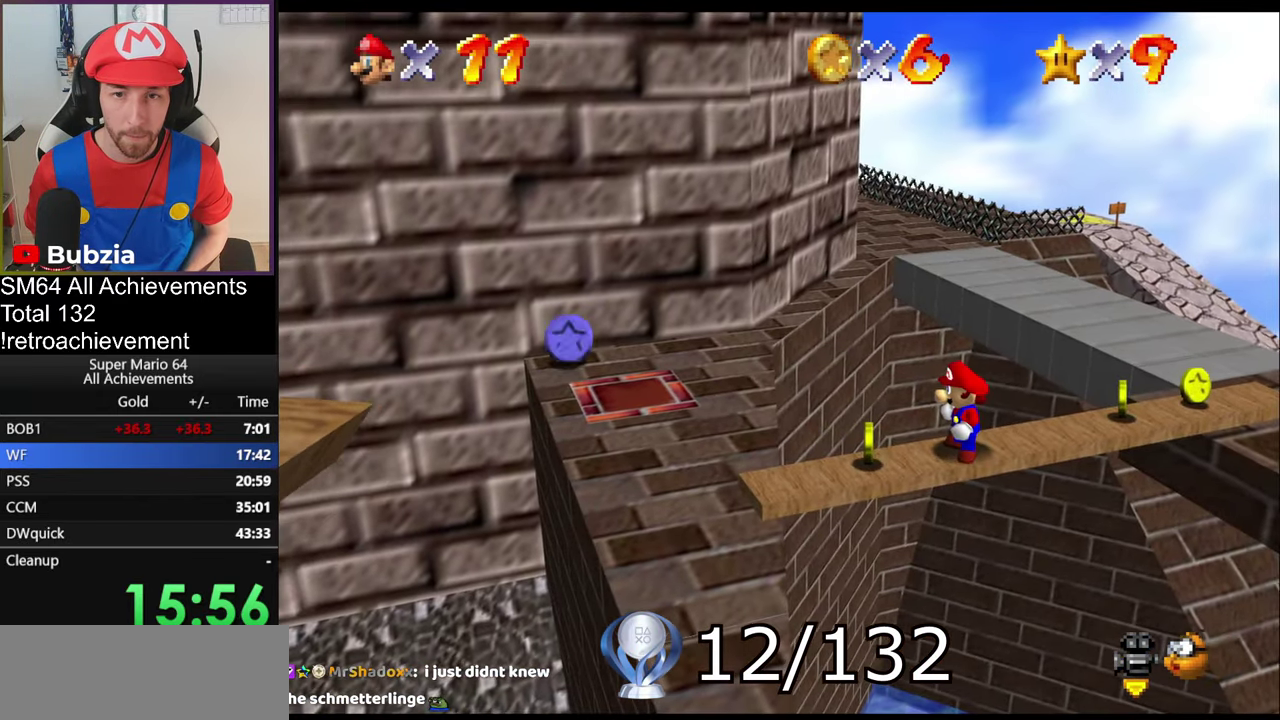
{"buttons": [], "left_stick": "down", "events": [[216, "left_stick", "down"]]}
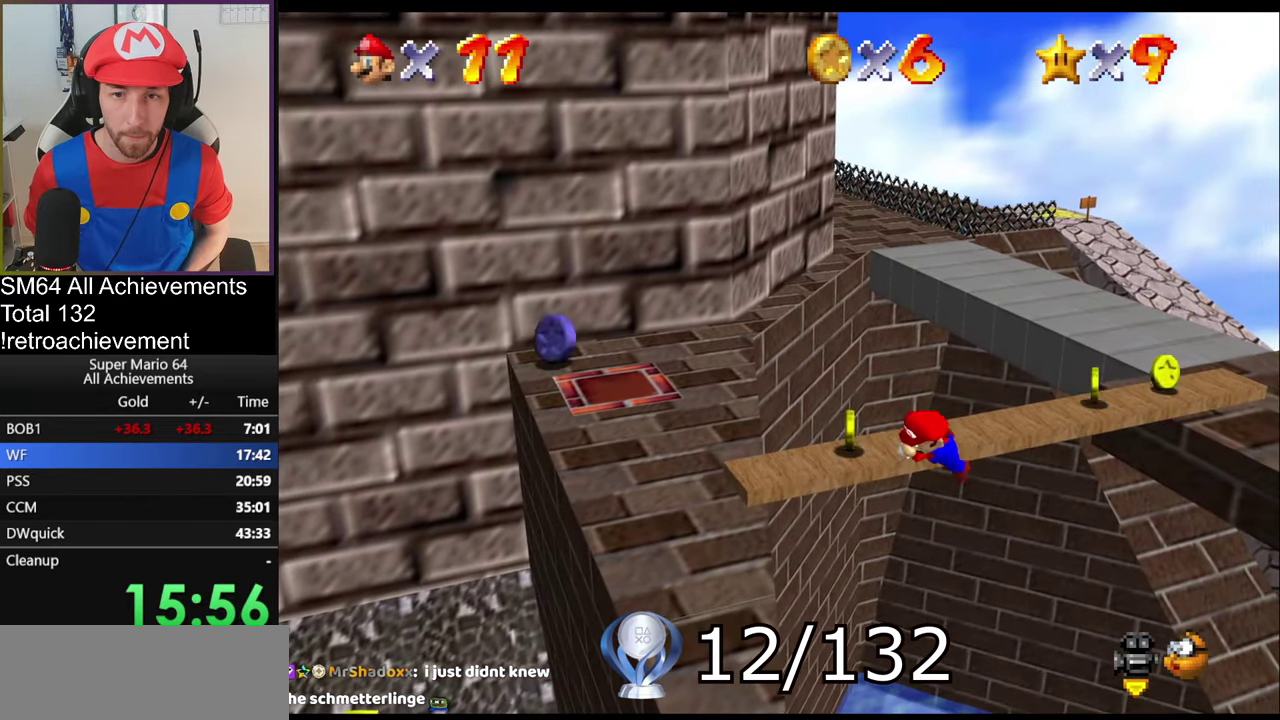
{"buttons": ["C_LEFT"], "left_stick": "up", "events": [[150, "left_stick", "center"], [267, "C_RIGHT", "down"], [350, "C_RIGHT", "up"], [417, "C_LEFT", "down"], [484, "left_stick", "up"]]}
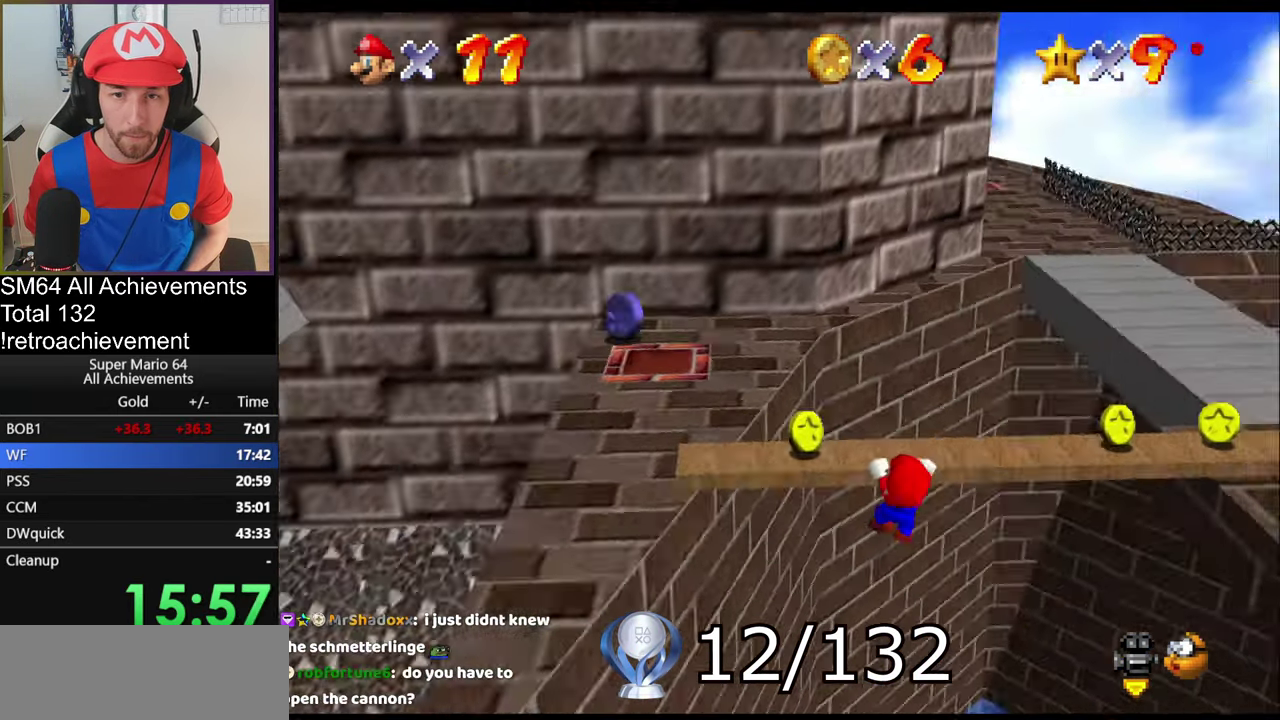
{"buttons": [], "left_stick": "down", "events": [[16, "C_LEFT", "up"], [183, "left_stick", "down"]]}
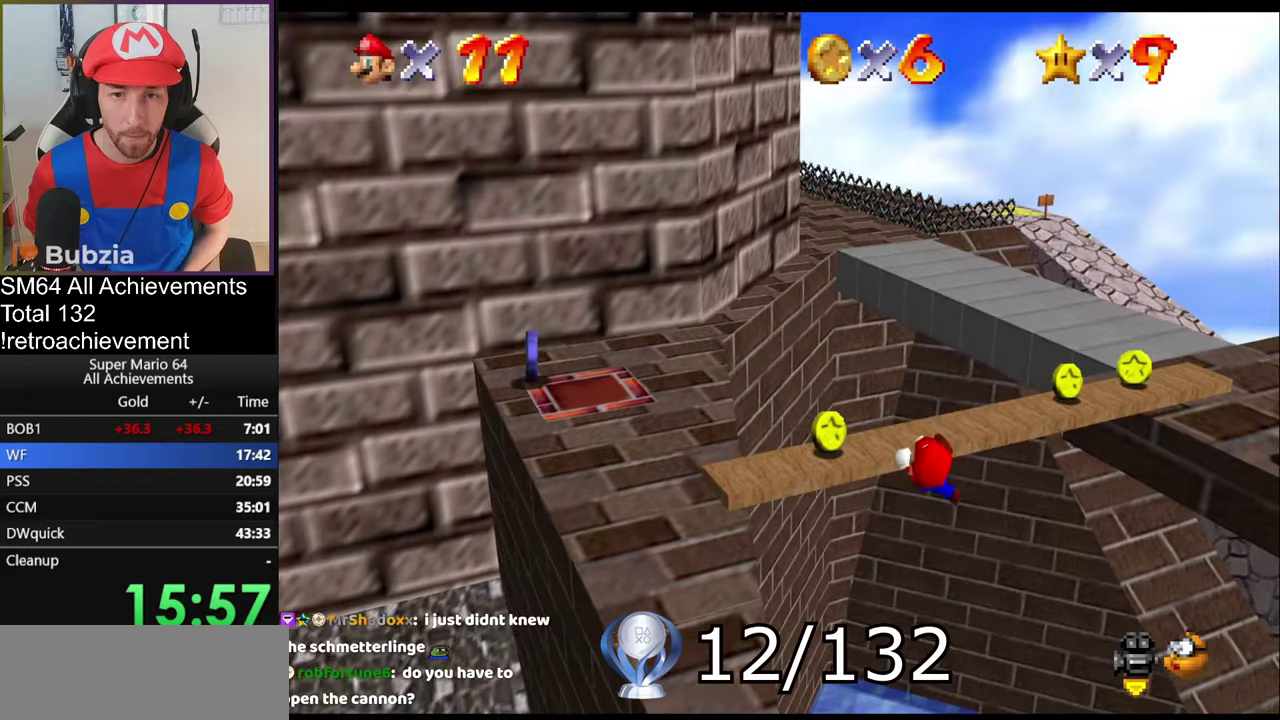
{"buttons": [], "left_stick": "down", "events": []}
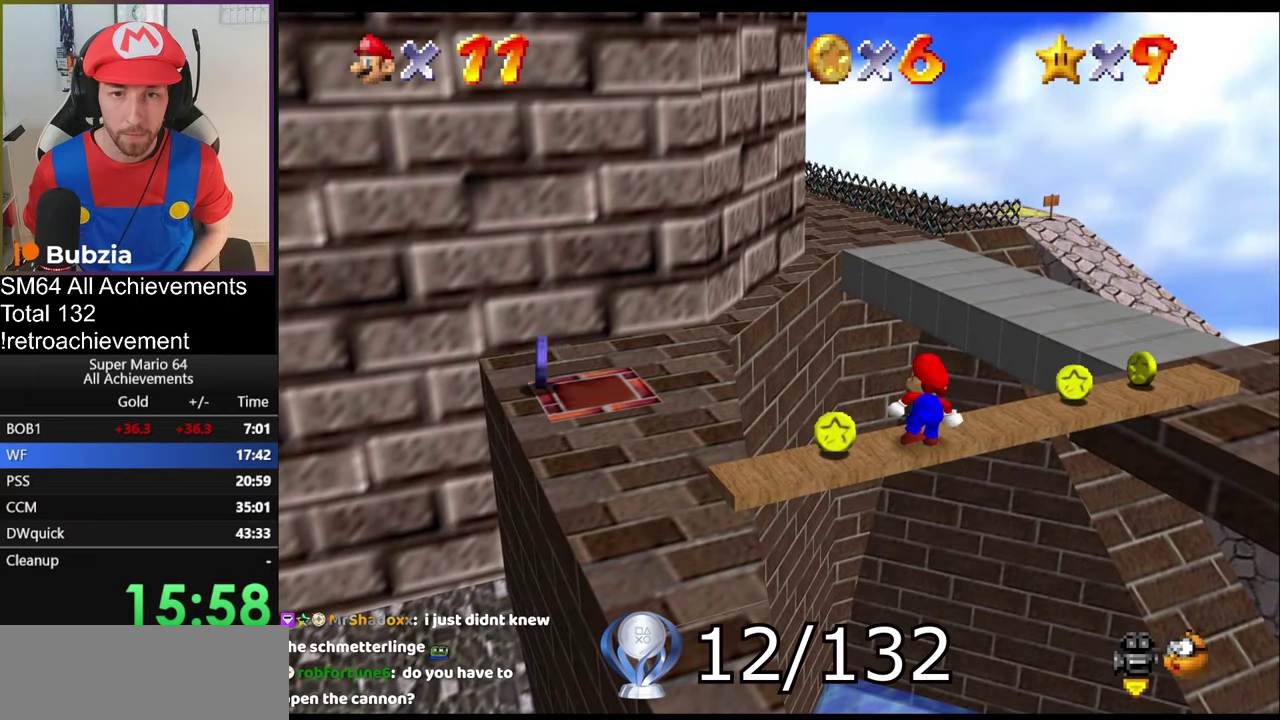
{"buttons": [], "left_stick": "down", "events": []}
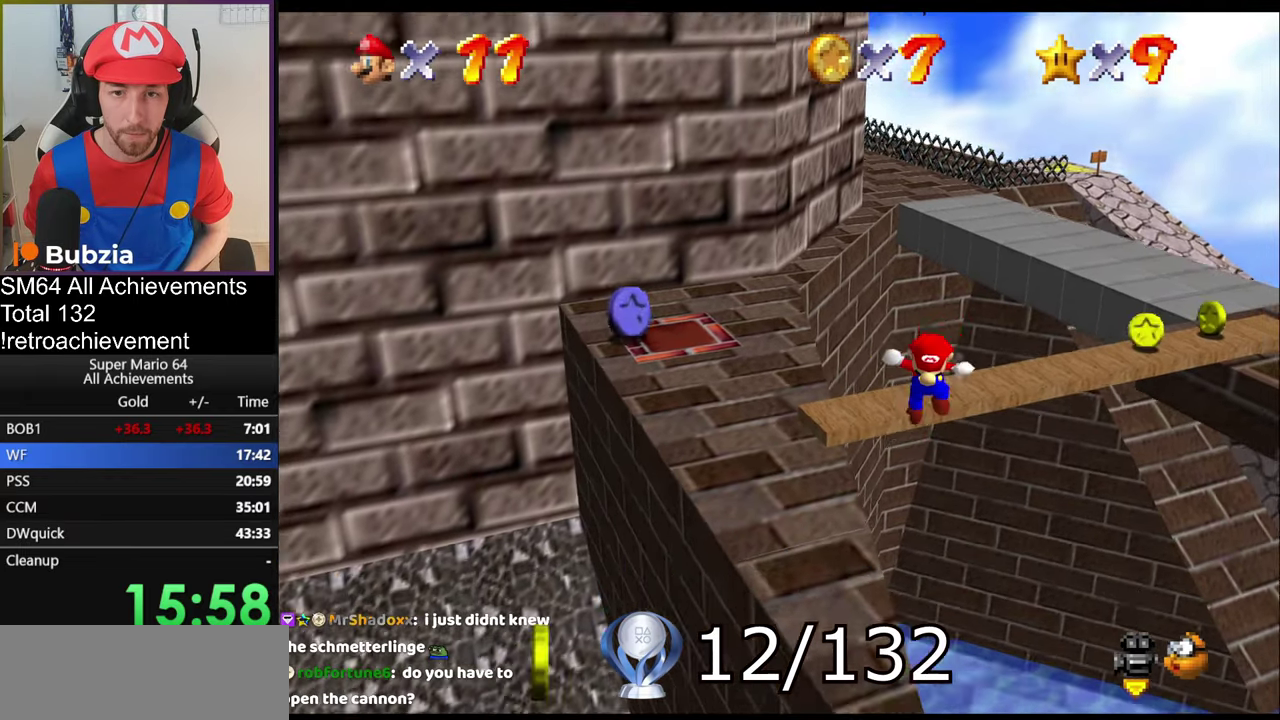
{"buttons": [], "left_stick": "down", "events": []}
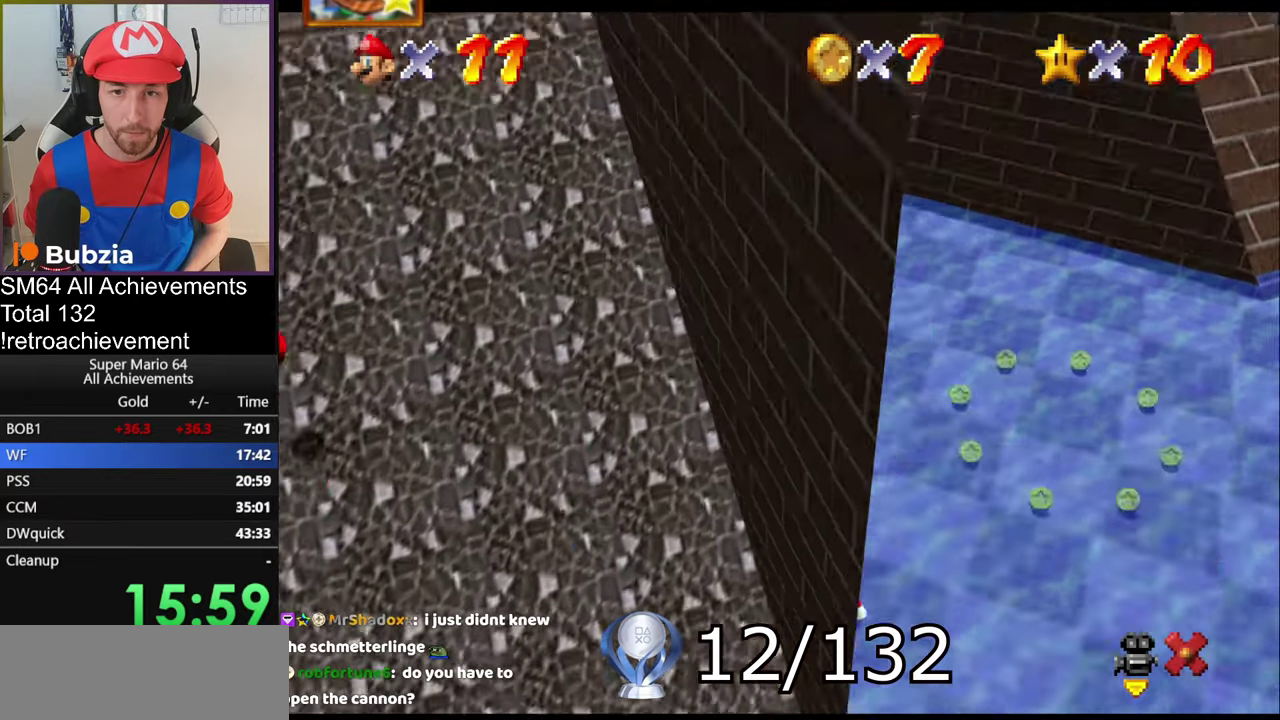
{"buttons": [], "left_stick": "center", "events": [[350, "left_stick", "center"]]}
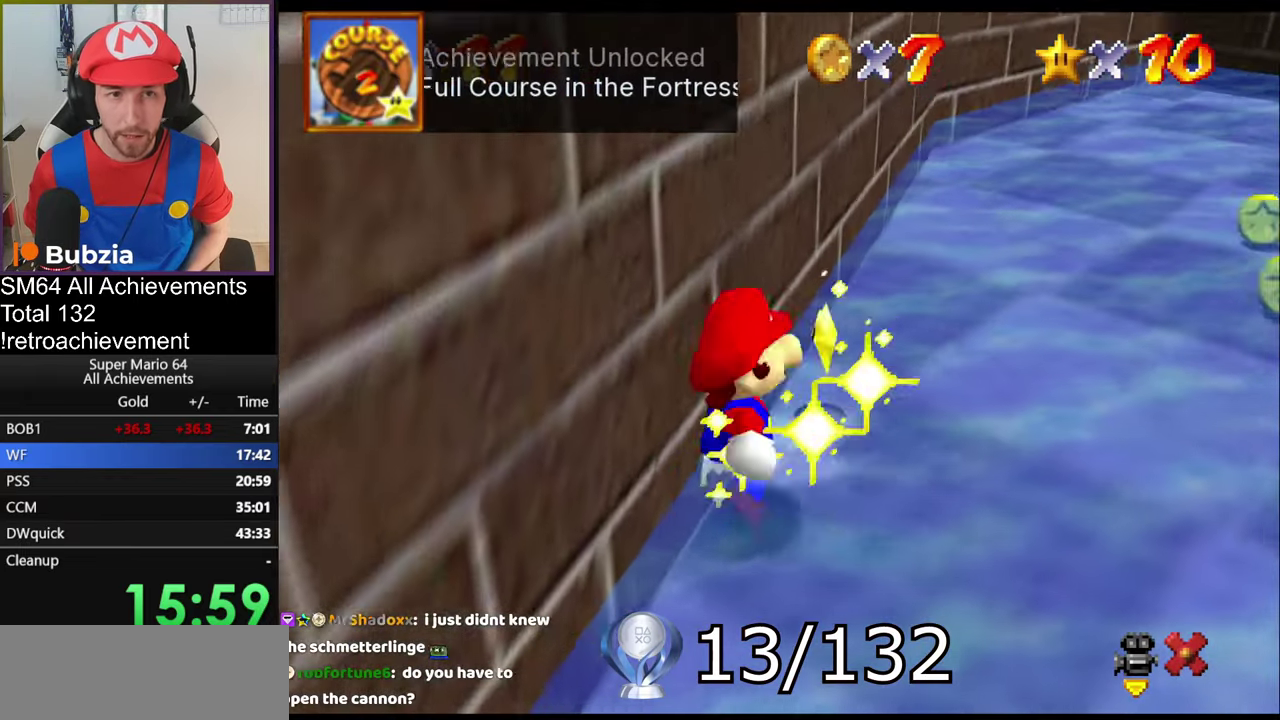
{"buttons": [], "left_stick": "center", "events": []}
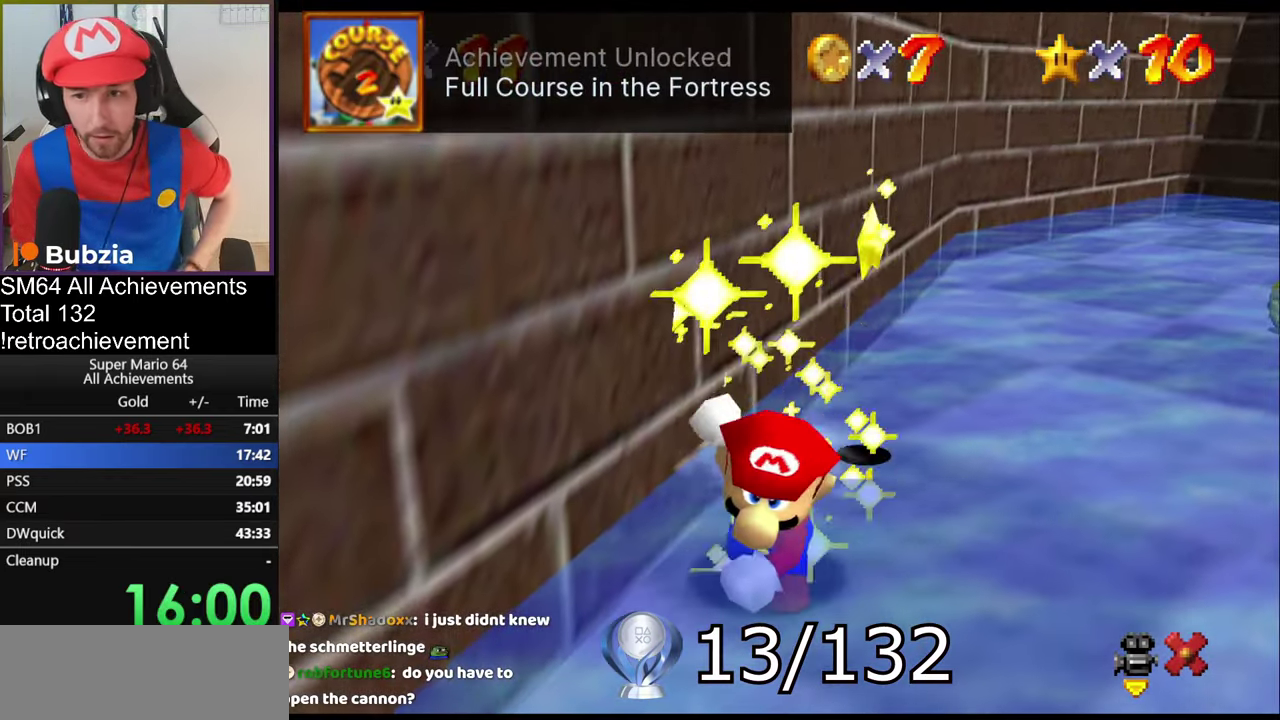
{"buttons": [], "left_stick": "center", "events": []}
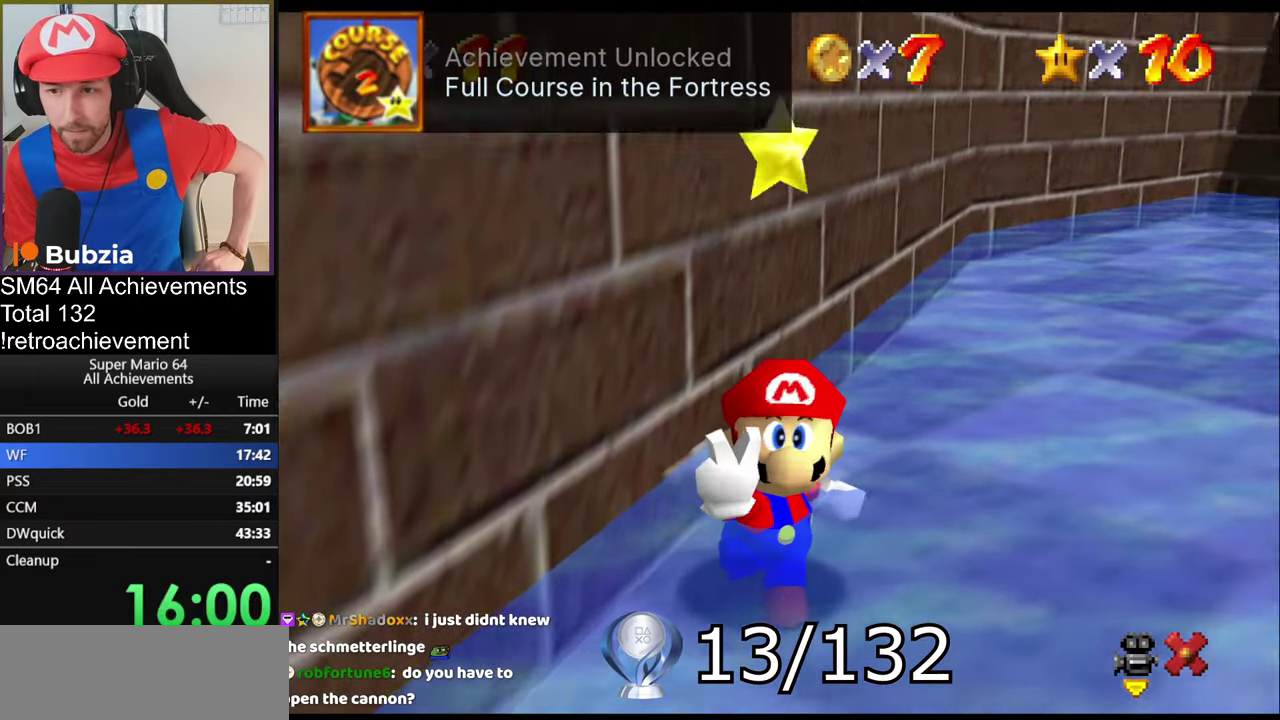
{"buttons": [], "left_stick": "center", "events": []}
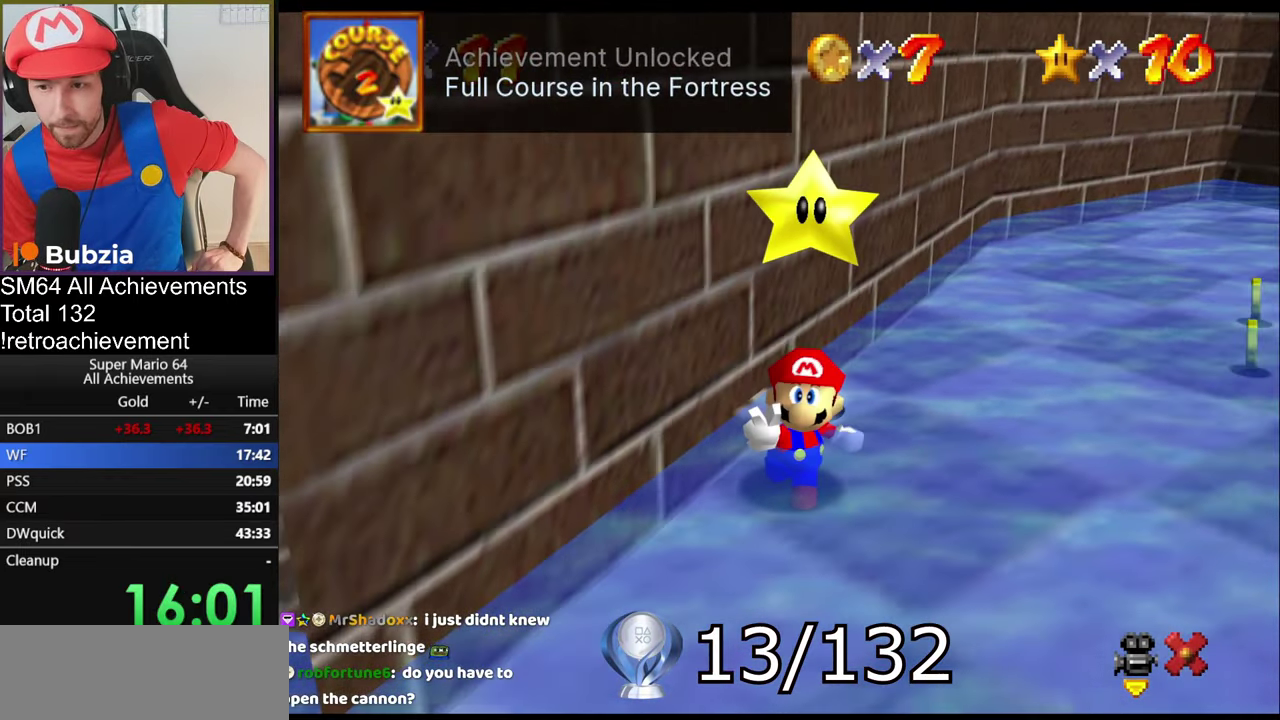
{"buttons": [], "left_stick": "center"}
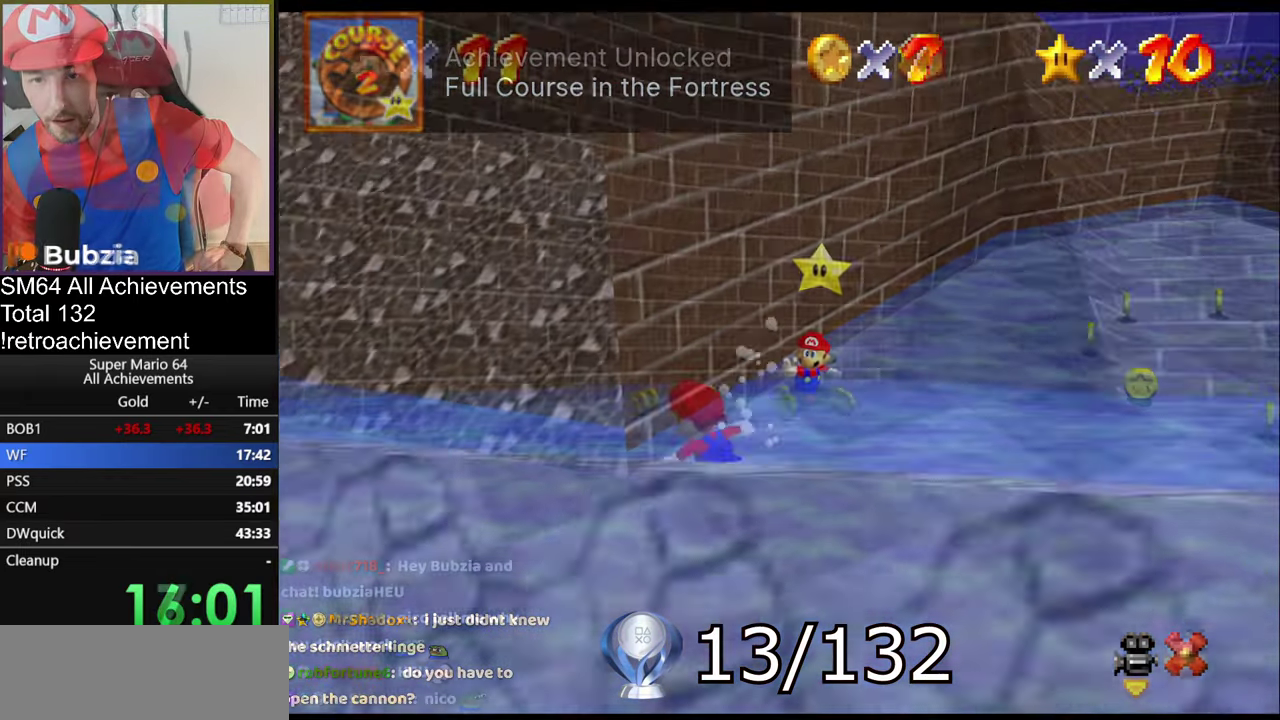
{"buttons": [], "left_stick": "up-left", "events": [[50, "left_stick", "up-left"], [183, "B", "down"], [333, "B", "up"]]}
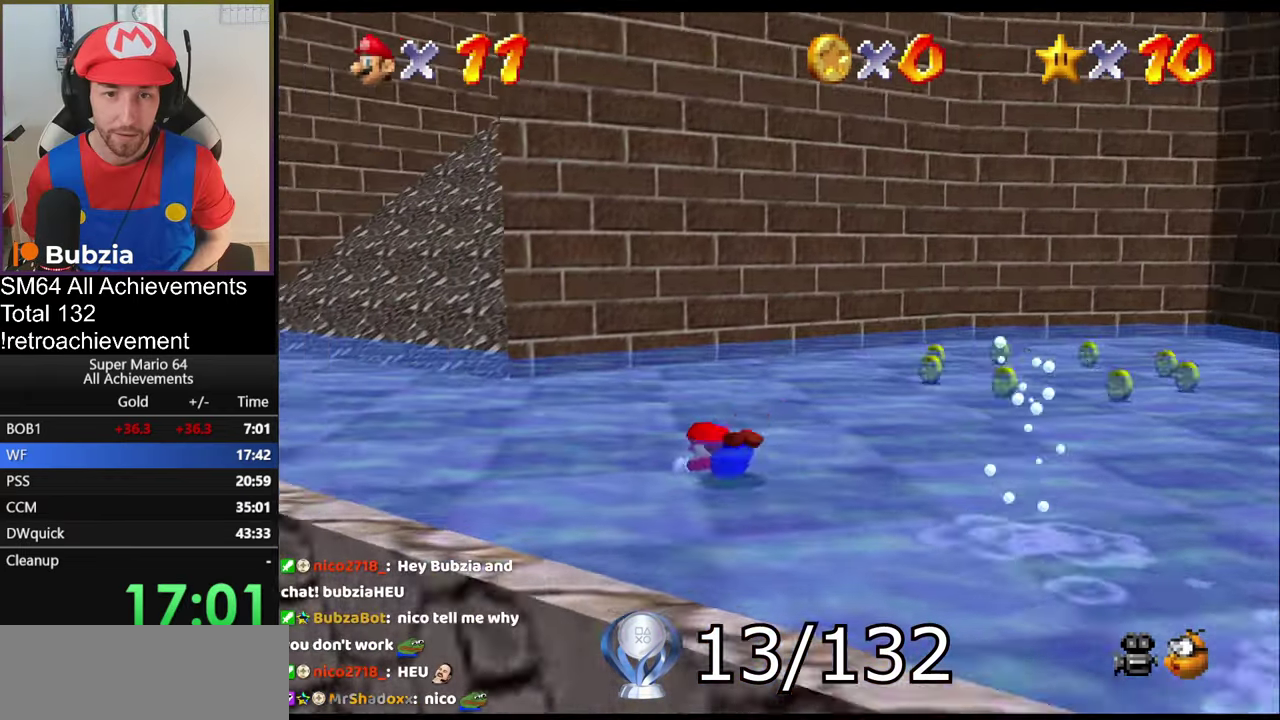
{"buttons": [], "left_stick": "up-left", "events": [[117, "B", "down"], [250, "B", "up"]]}
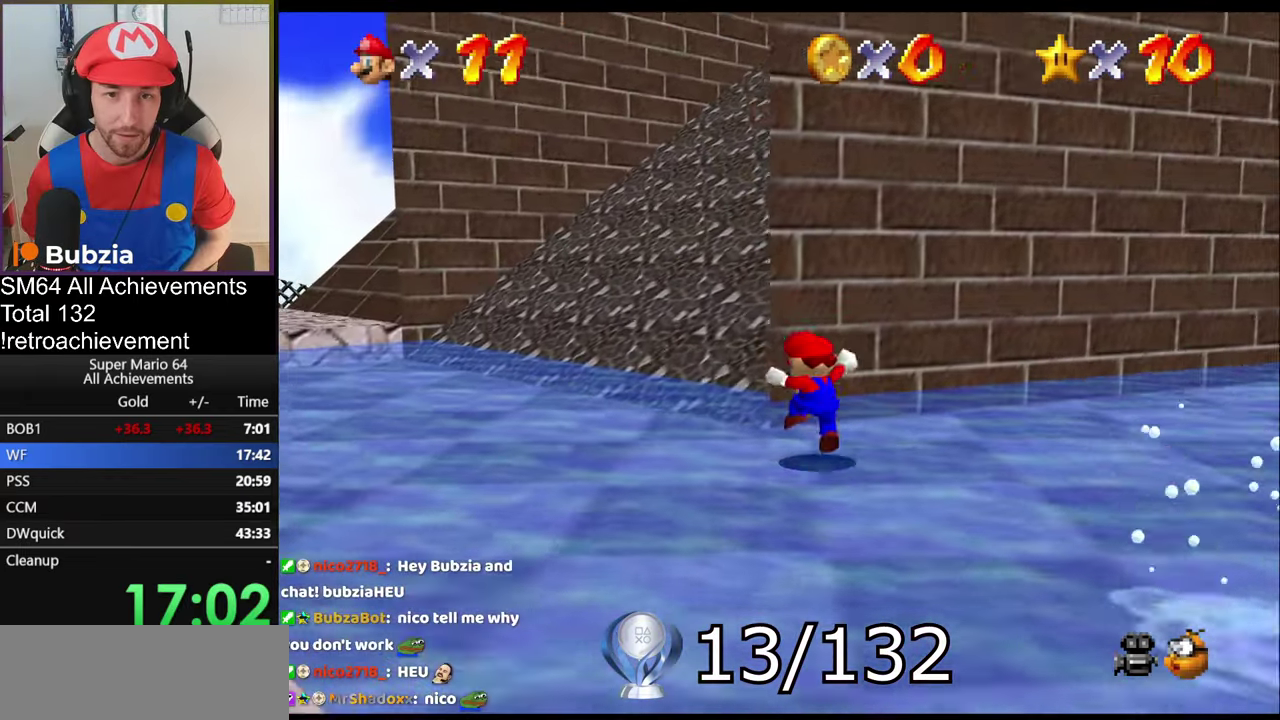
{"buttons": [], "left_stick": "left", "events": [[183, "B", "down"], [216, "left_stick", "left"], [316, "B", "up"]]}
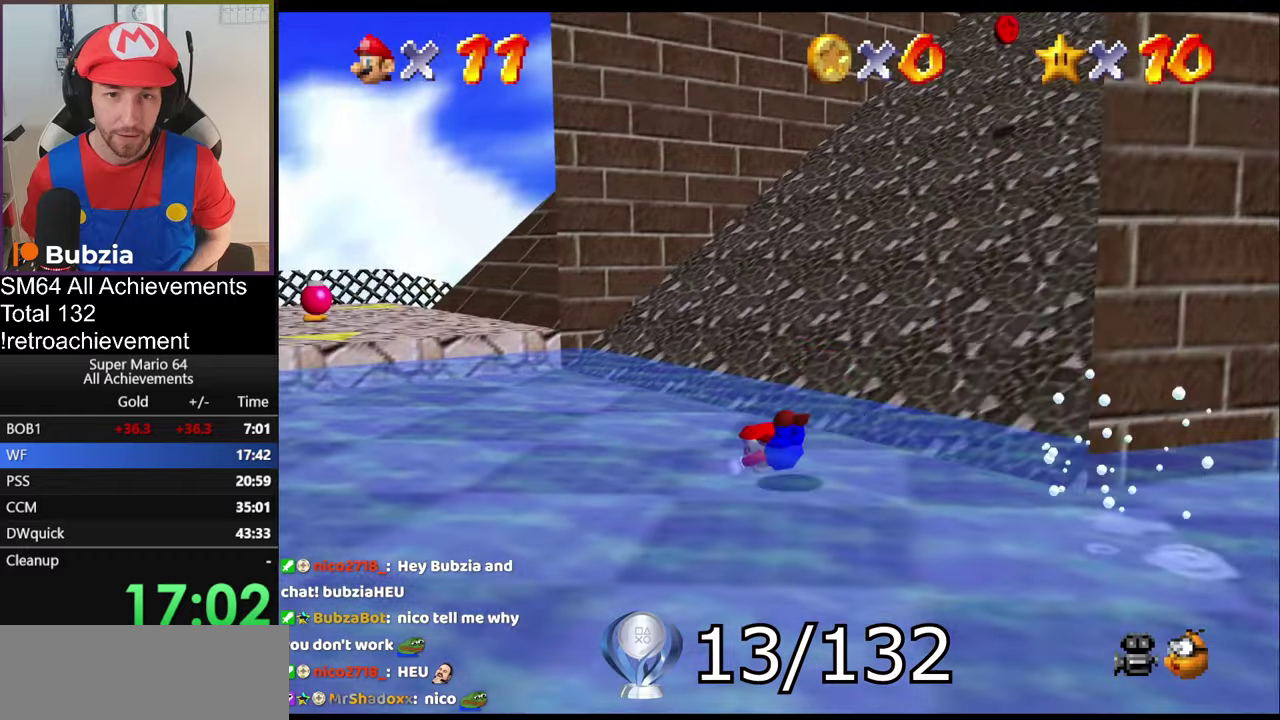
{"buttons": [], "left_stick": "up-left", "events": [[50, "B", "down"], [166, "B", "up"], [200, "left_stick", "up-left"]]}
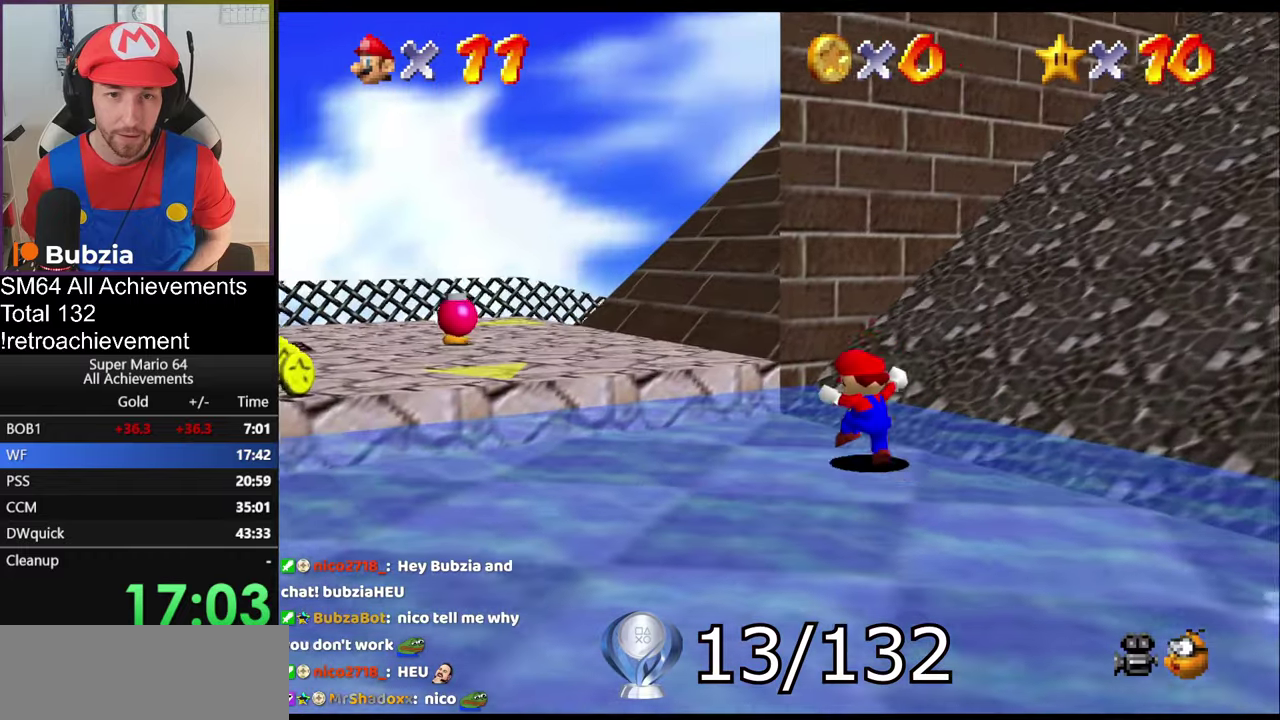
{"buttons": [], "left_stick": "center", "events": [[117, "A", "down"], [150, "left_stick", "left"], [250, "A", "up"], [350, "B", "down"], [417, "B", "up"], [417, "left_stick", "center"]]}
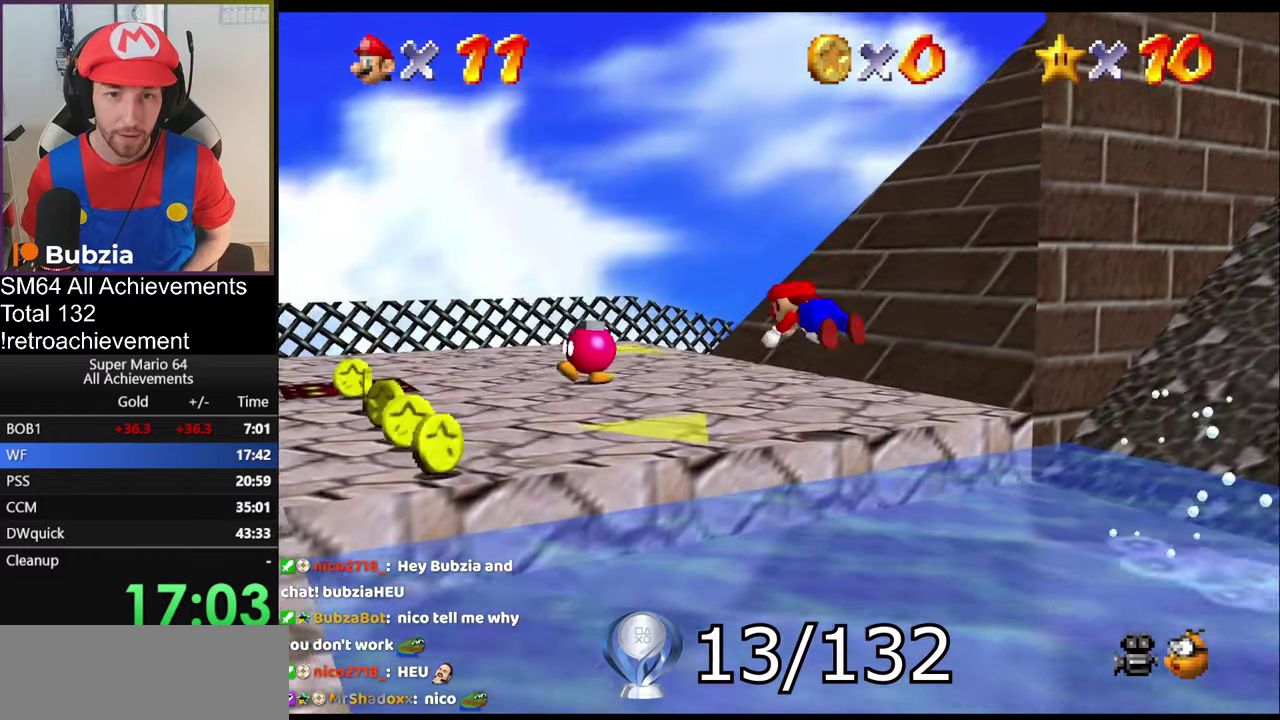
{"buttons": ["B"], "left_stick": "left", "events": [[166, "B", "down"], [166, "left_stick", "down-right"], [250, "B", "up"], [317, "left_stick", "center"], [417, "left_stick", "left"], [500, "B", "down"]]}
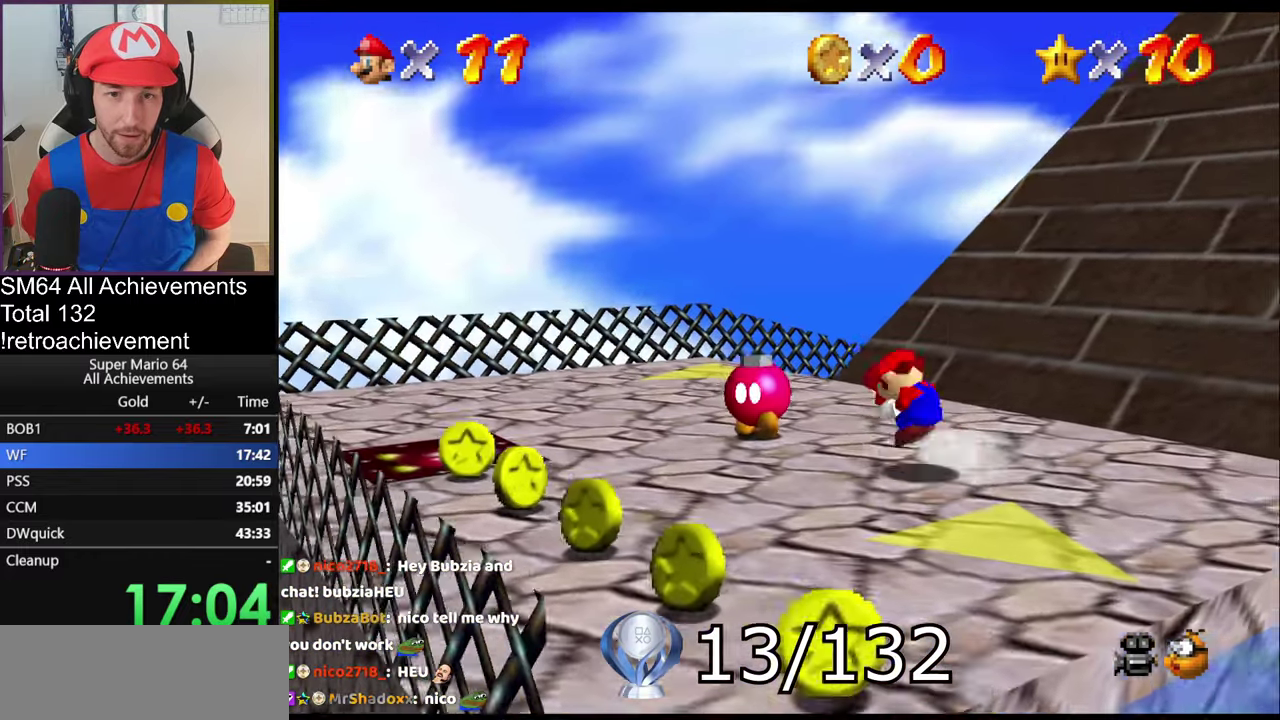
{"buttons": [], "left_stick": "center", "events": [[33, "left_stick", "center"], [50, "B", "up"], [234, "left_stick", "left"], [334, "left_stick", "center"]]}